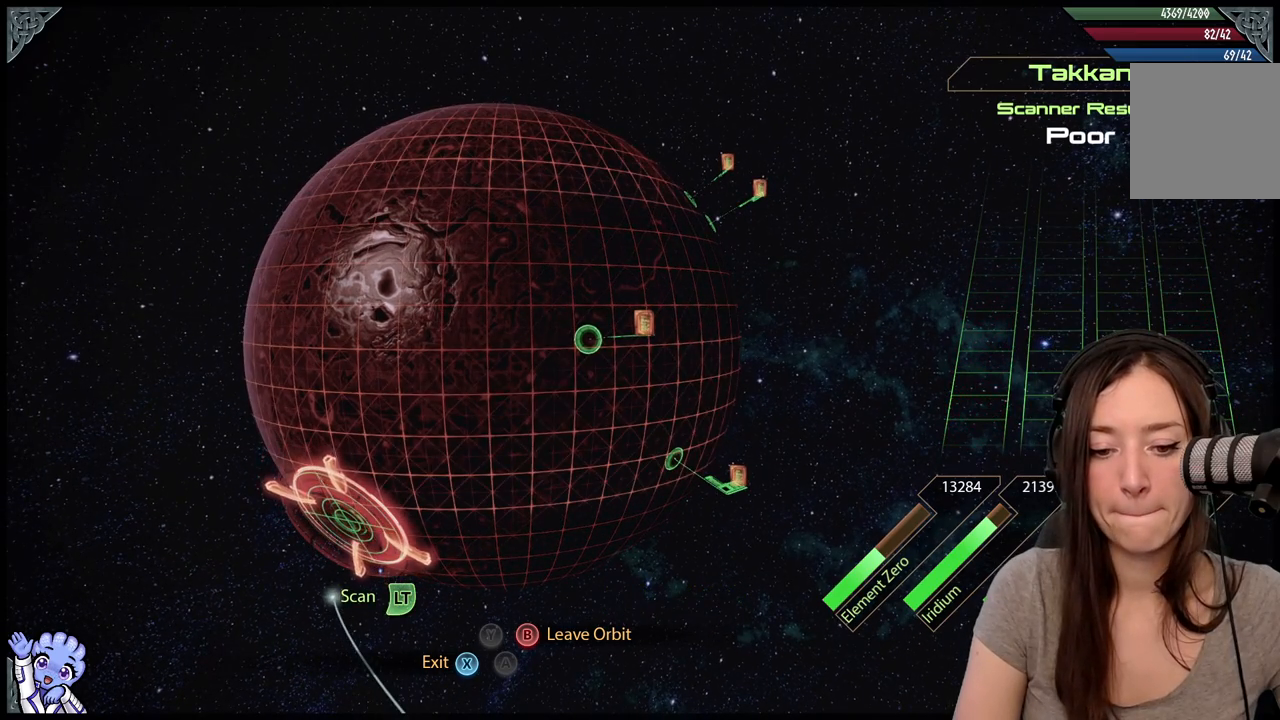
Gameplay with a controller (Xbox layout); each line is a JSON object with the inputs held at the frame after it. "events" lists button and stick changes between this image and that frame as [ms after this image, input, new state], when the widget could be followed in between. Not read: SHARE.
{"buttons": [], "left_stick": "center", "right_stick": "center", "events": []}
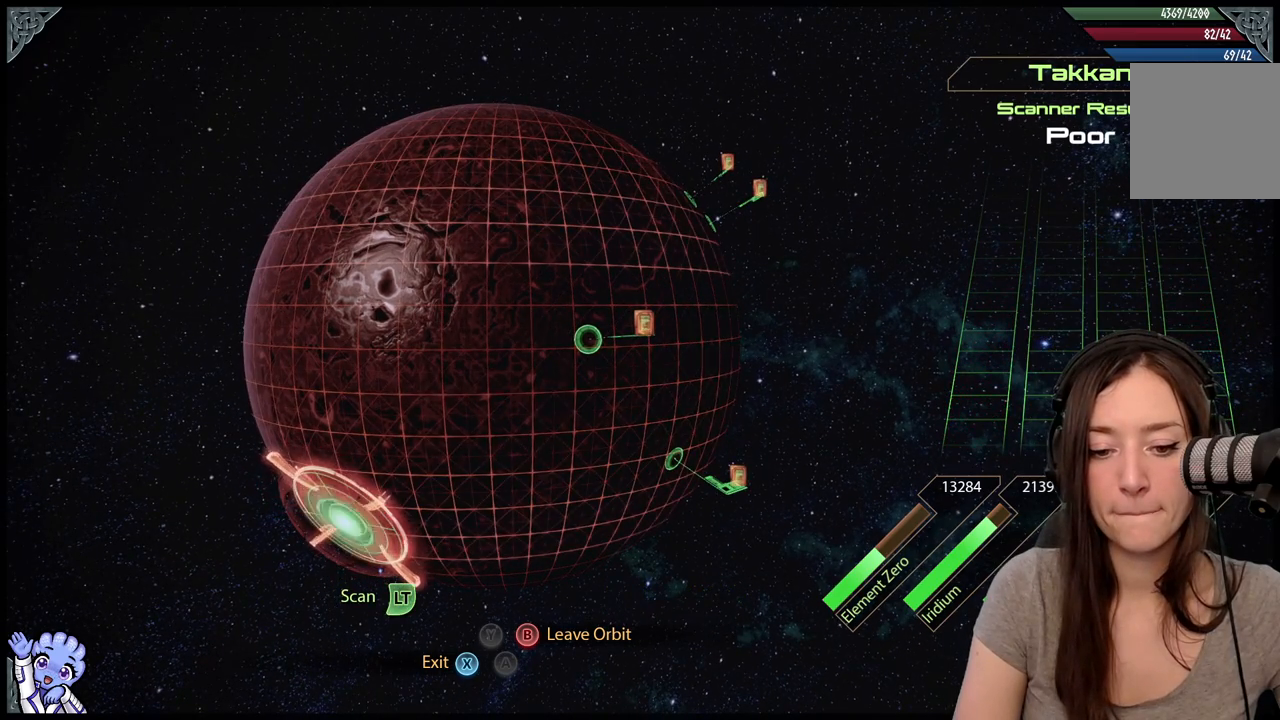
{"buttons": [], "left_stick": "center", "right_stick": "center", "events": []}
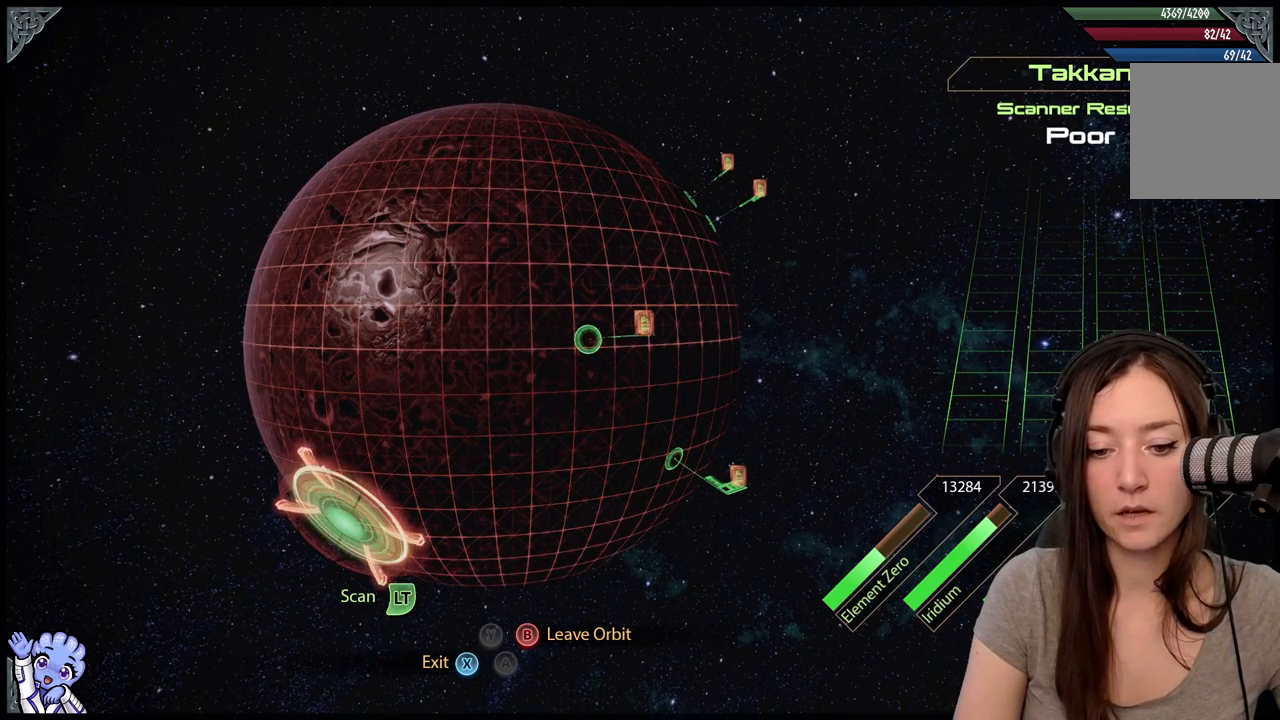
{"buttons": [], "left_stick": "center", "right_stick": "center", "events": []}
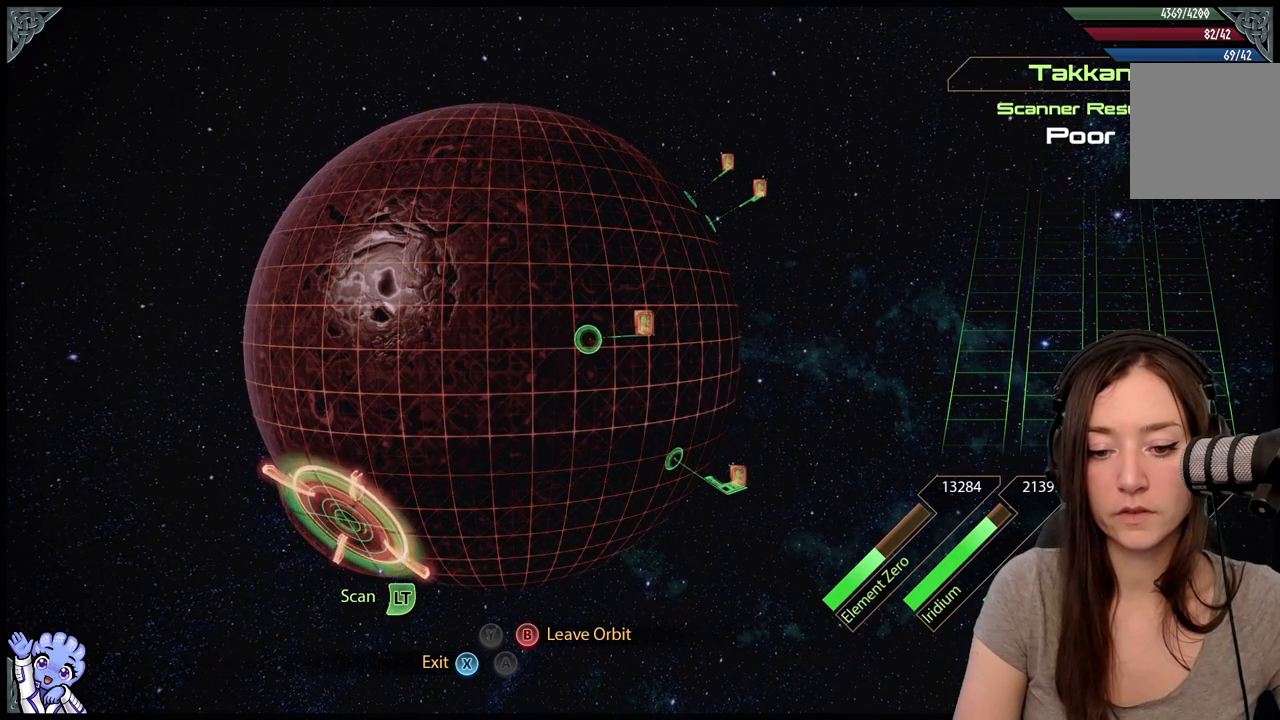
{"buttons": [], "left_stick": "center", "right_stick": "center", "events": []}
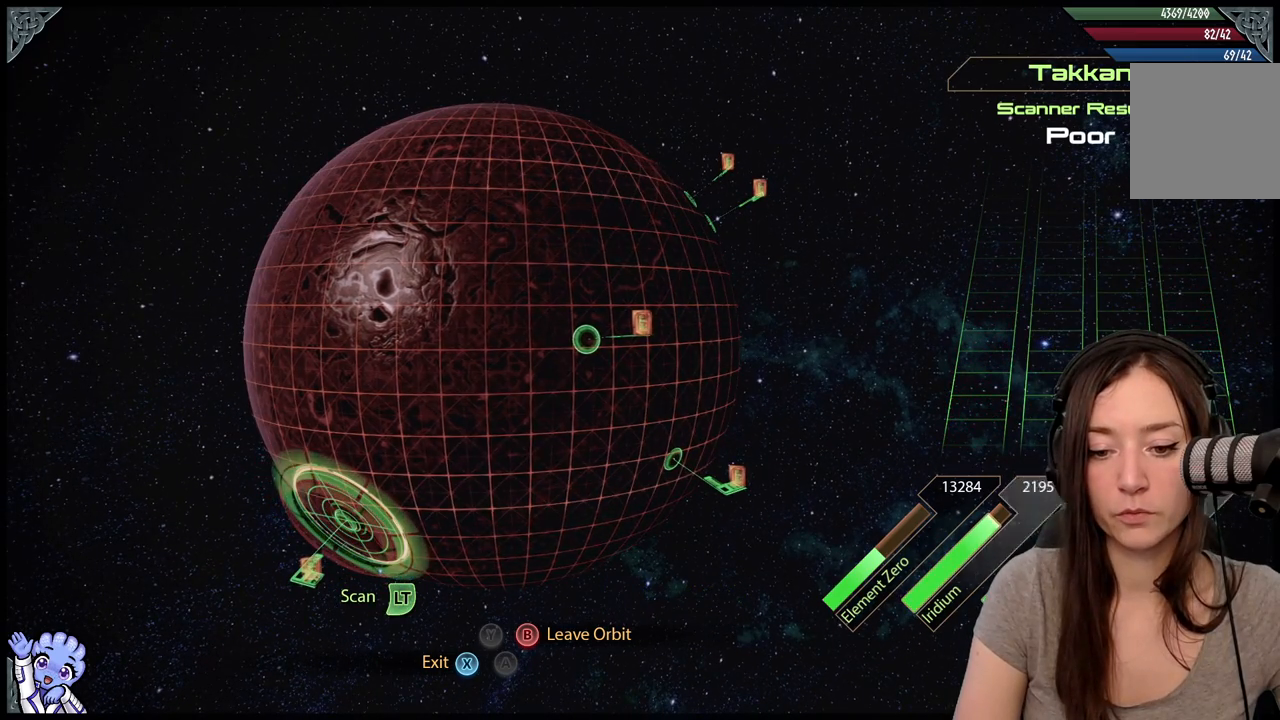
{"buttons": [], "left_stick": "center", "right_stick": "center", "events": []}
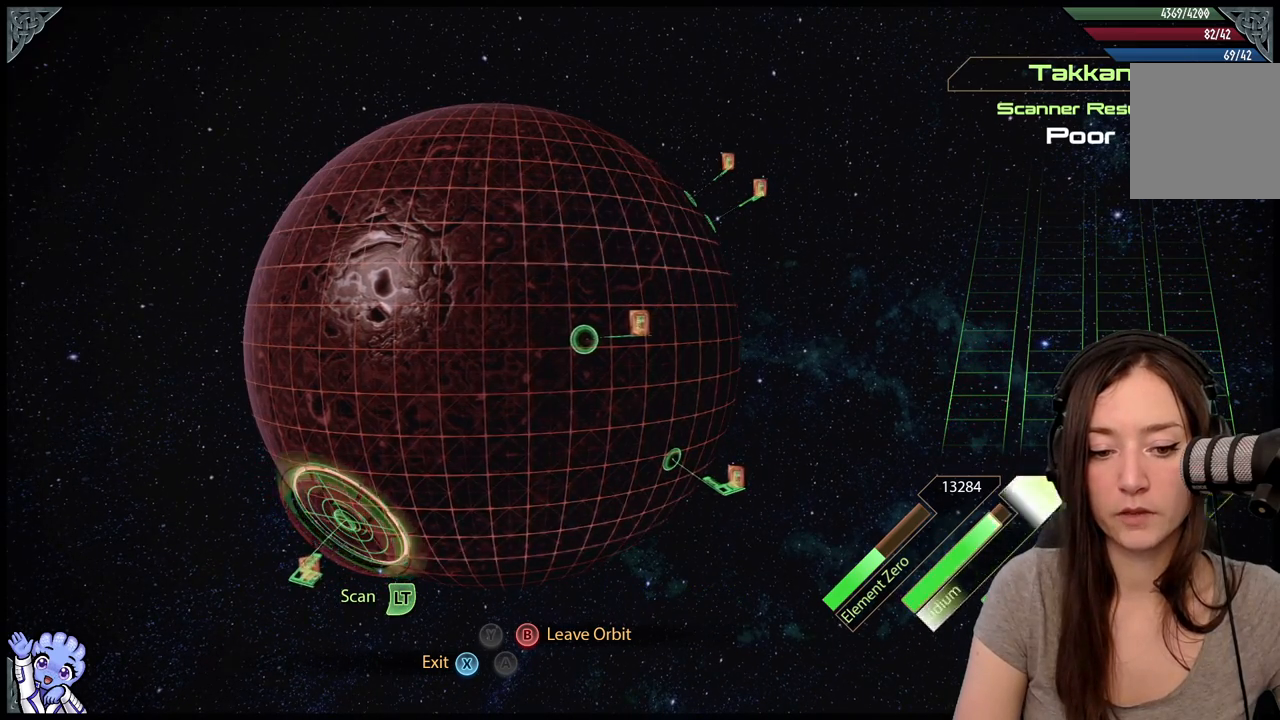
{"buttons": [], "left_stick": "center", "right_stick": "center", "events": []}
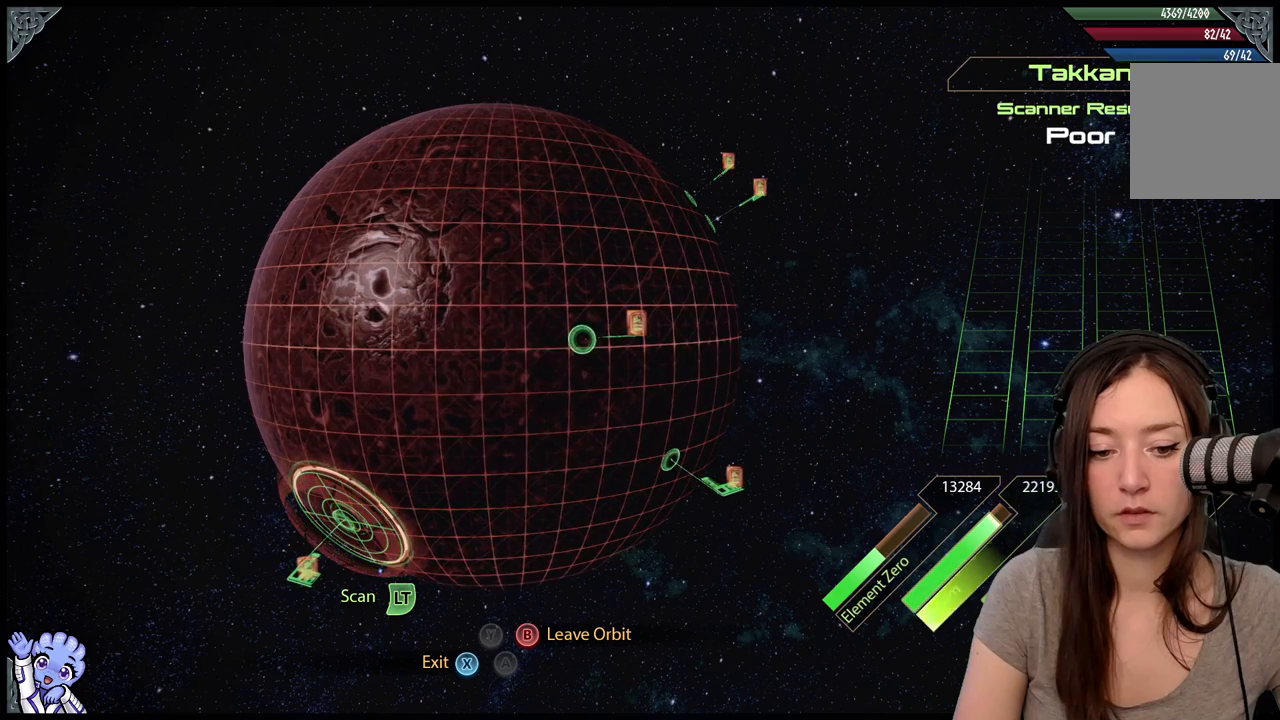
{"buttons": [], "left_stick": "down", "right_stick": "center", "events": [[433, "left_stick", "down"]]}
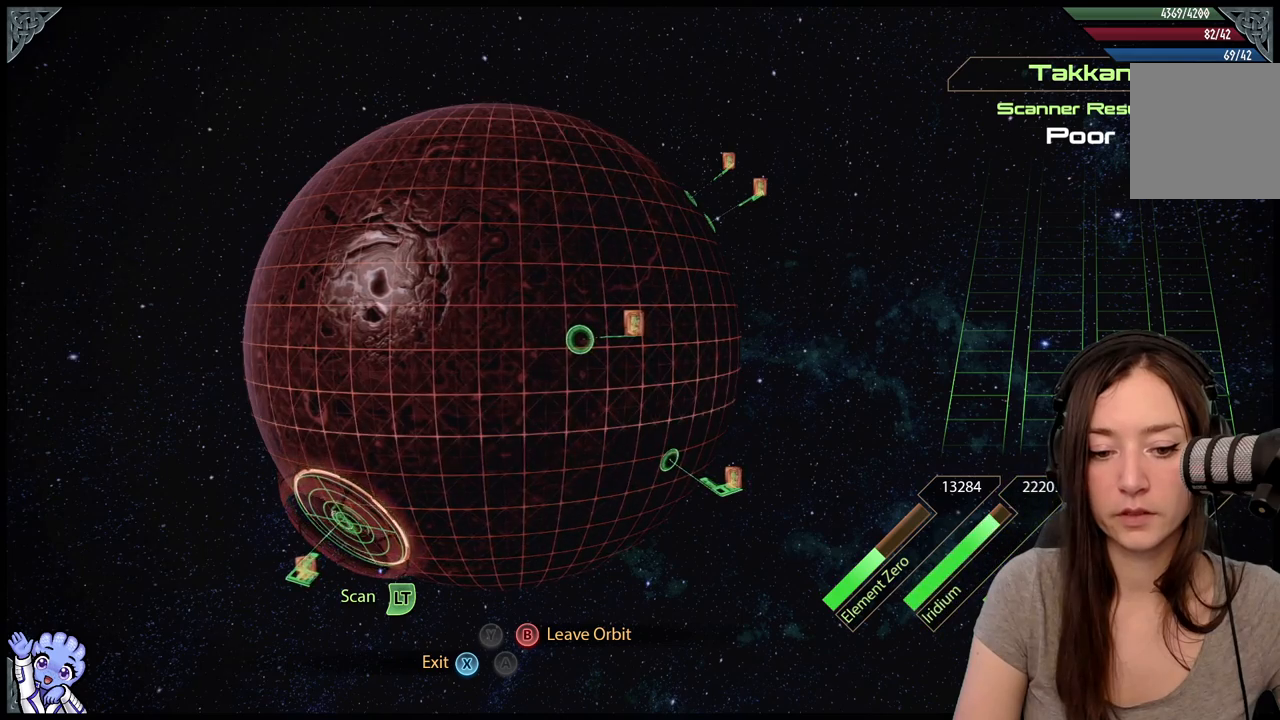
{"buttons": ["L2"], "left_stick": "down-left", "right_stick": "center", "events": [[200, "left_stick", "down-left"], [383, "L2", "down"]]}
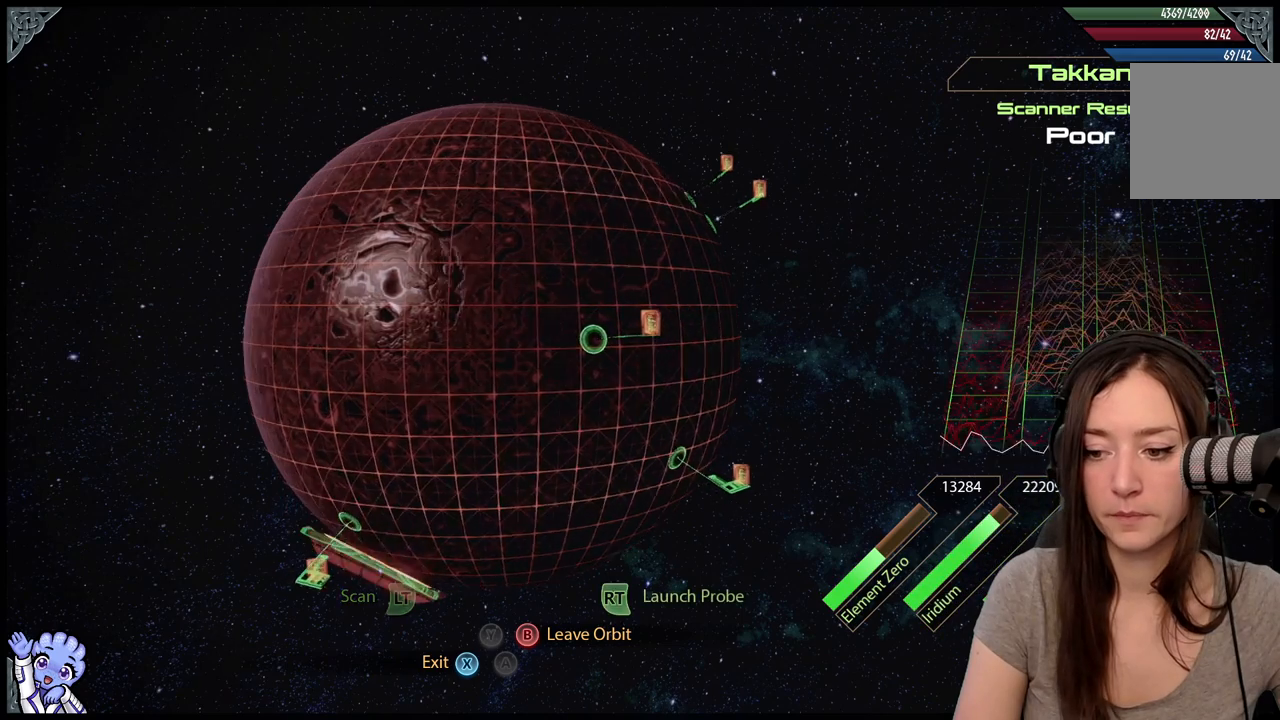
{"buttons": ["L2"], "left_stick": "up", "right_stick": "center", "events": [[133, "left_stick", "left"], [250, "left_stick", "up-left"], [400, "left_stick", "up"]]}
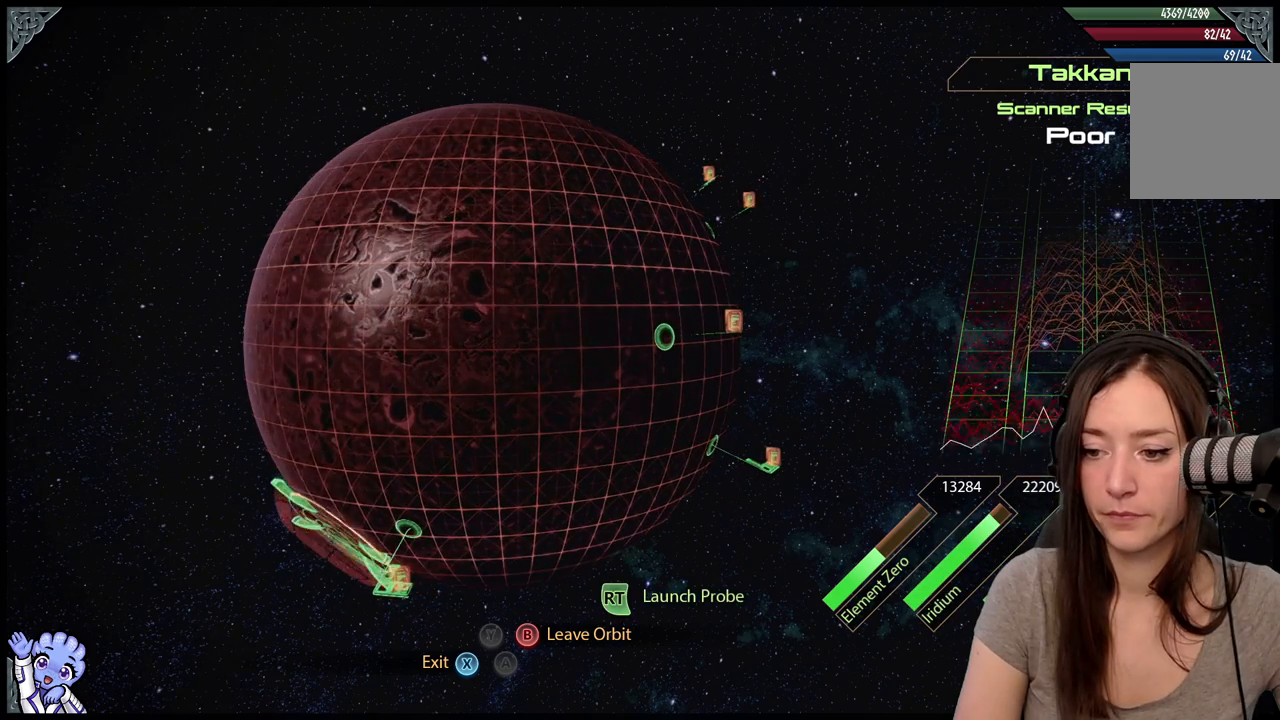
{"buttons": ["L2"], "left_stick": "up-left", "right_stick": "center", "events": [[17, "left_stick", "up-right"], [167, "left_stick", "up"], [300, "left_stick", "up-left"]]}
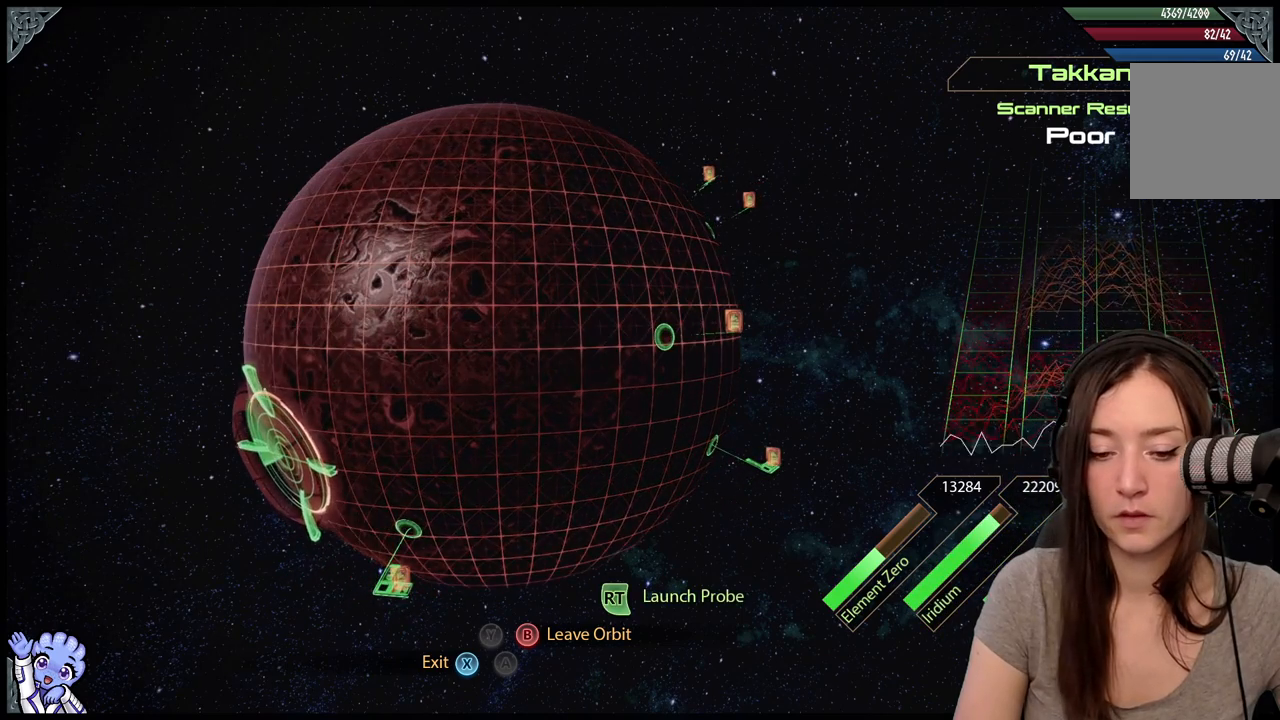
{"buttons": ["L2"], "left_stick": "center", "right_stick": "center", "events": [[100, "left_stick", "center"]]}
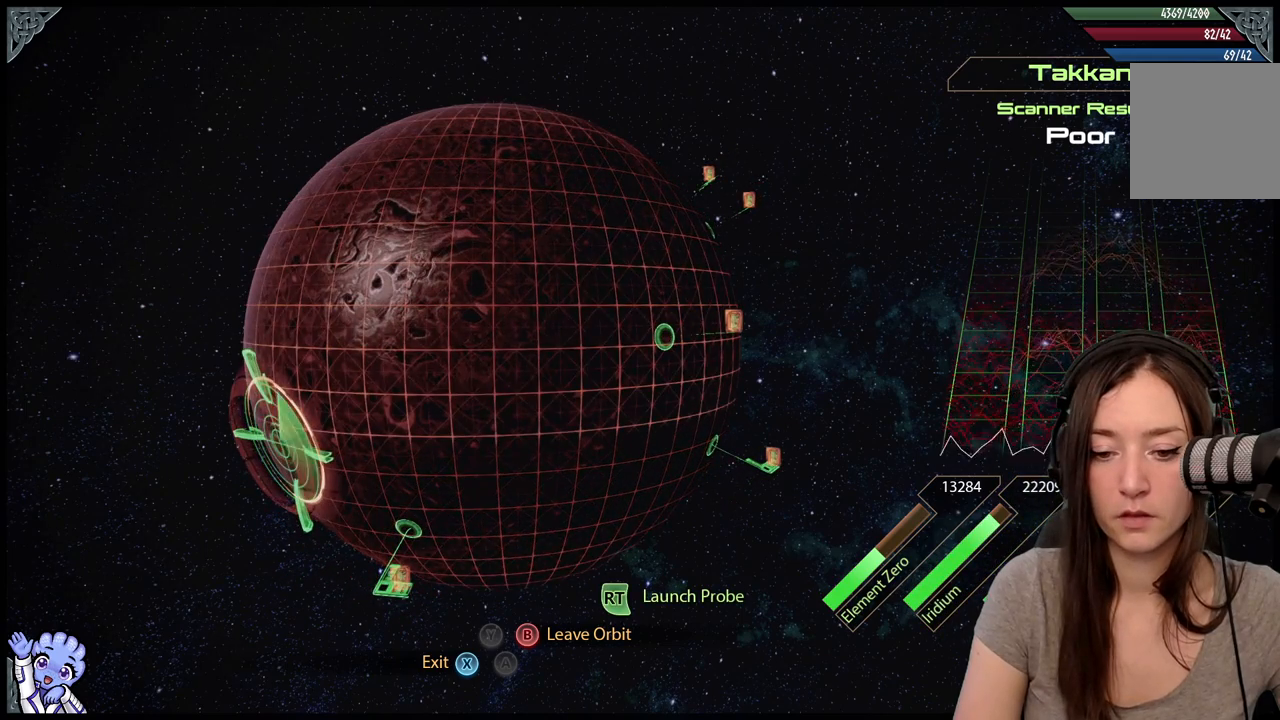
{"buttons": ["L2"], "left_stick": "center", "right_stick": "center", "events": [[200, "left_stick", "right"], [267, "left_stick", "up-right"], [483, "left_stick", "center"]]}
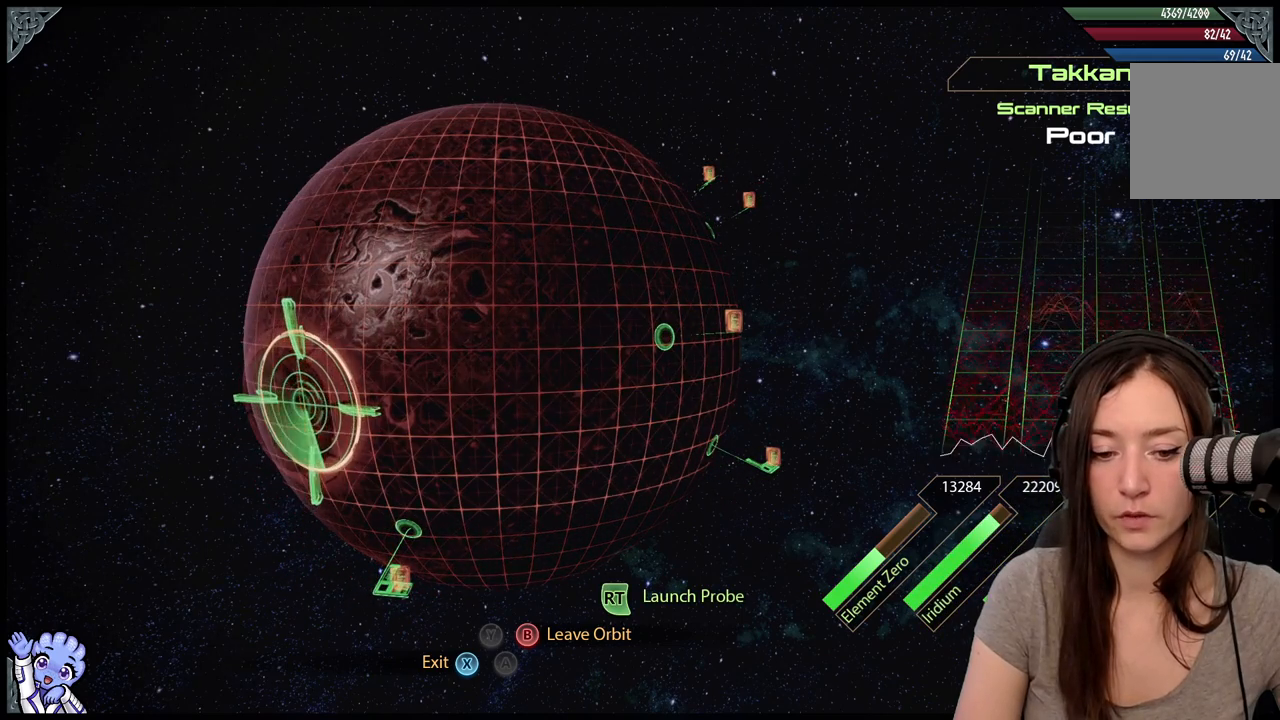
{"buttons": ["L2"], "left_stick": "left", "right_stick": "center", "events": [[183, "left_stick", "left"]]}
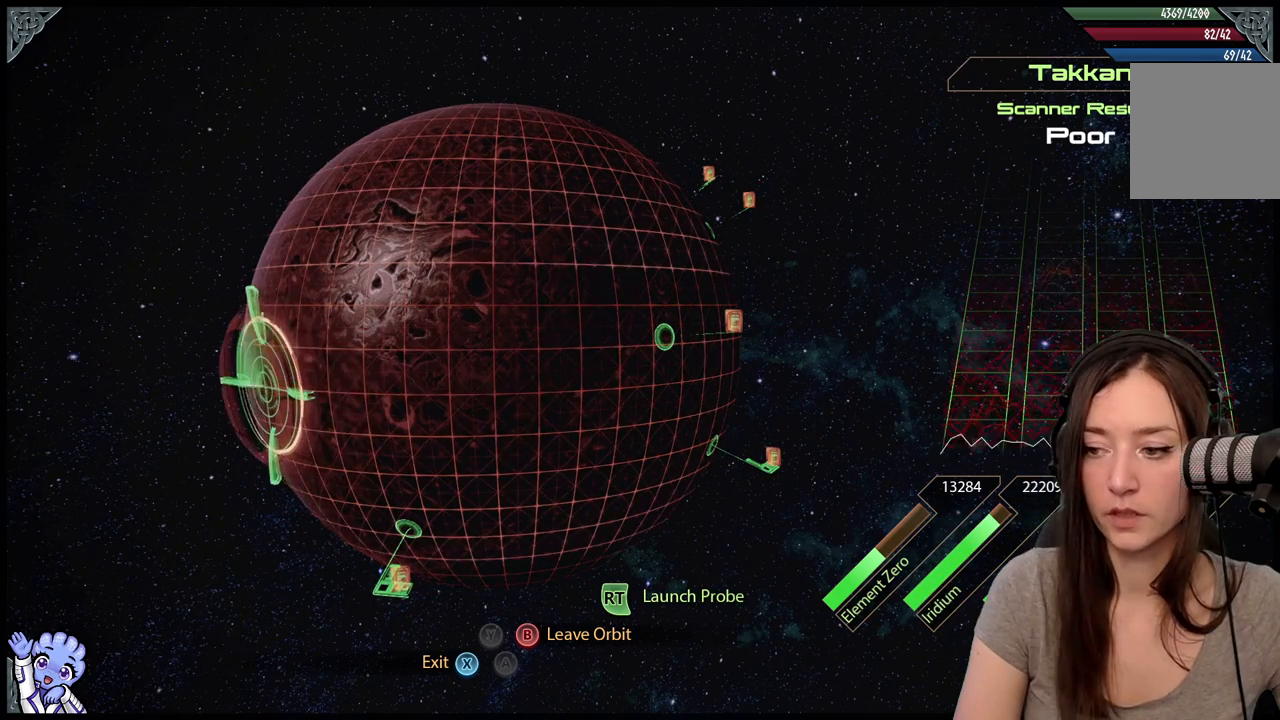
{"buttons": ["L2"], "left_stick": "right", "right_stick": "center", "events": [[17, "left_stick", "center"], [117, "left_stick", "right"]]}
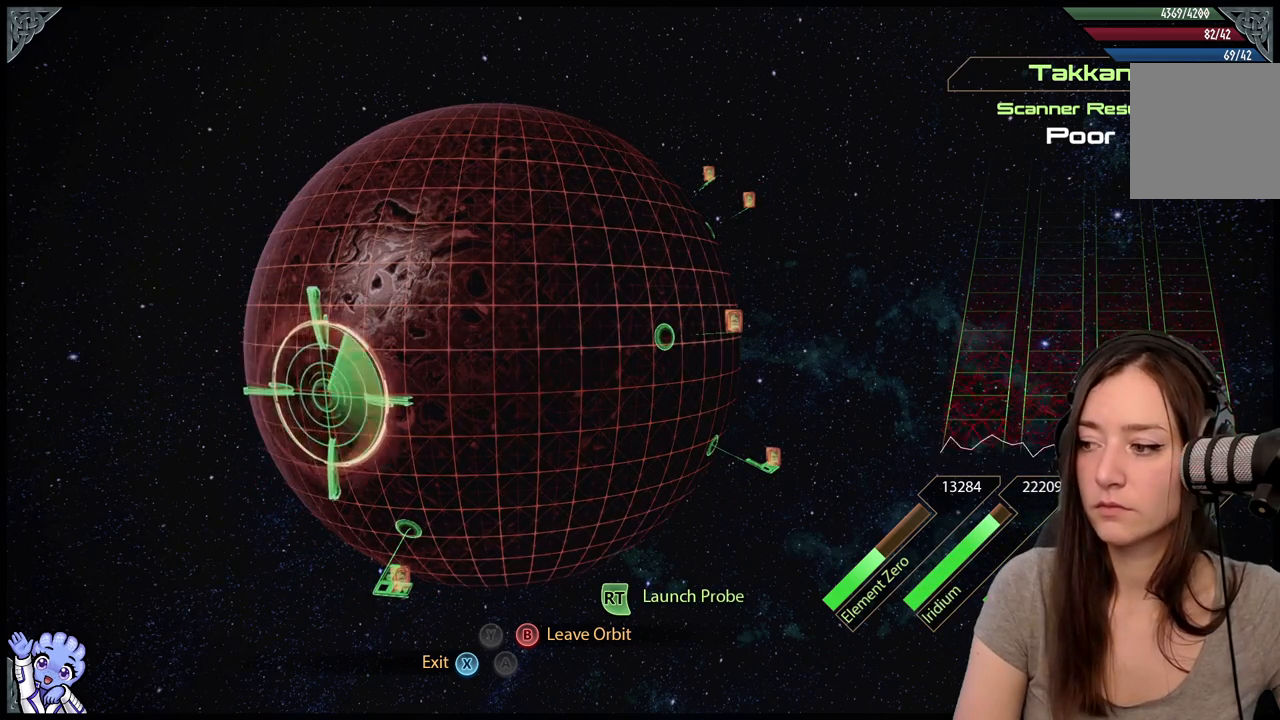
{"buttons": ["L2"], "left_stick": "right", "right_stick": "center", "events": [[267, "left_stick", "center"], [500, "left_stick", "right"]]}
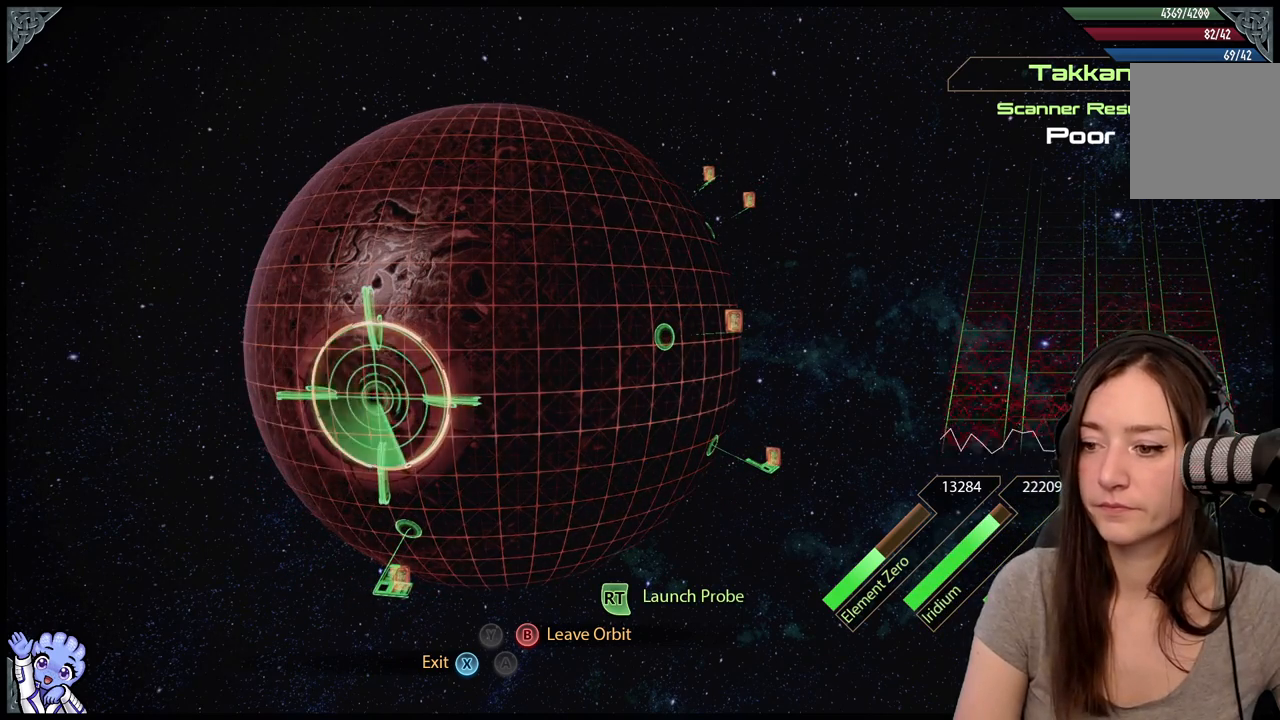
{"buttons": ["L2"], "left_stick": "up-left", "right_stick": "center", "events": [[117, "left_stick", "up-right"], [283, "left_stick", "up"], [383, "left_stick", "up-left"]]}
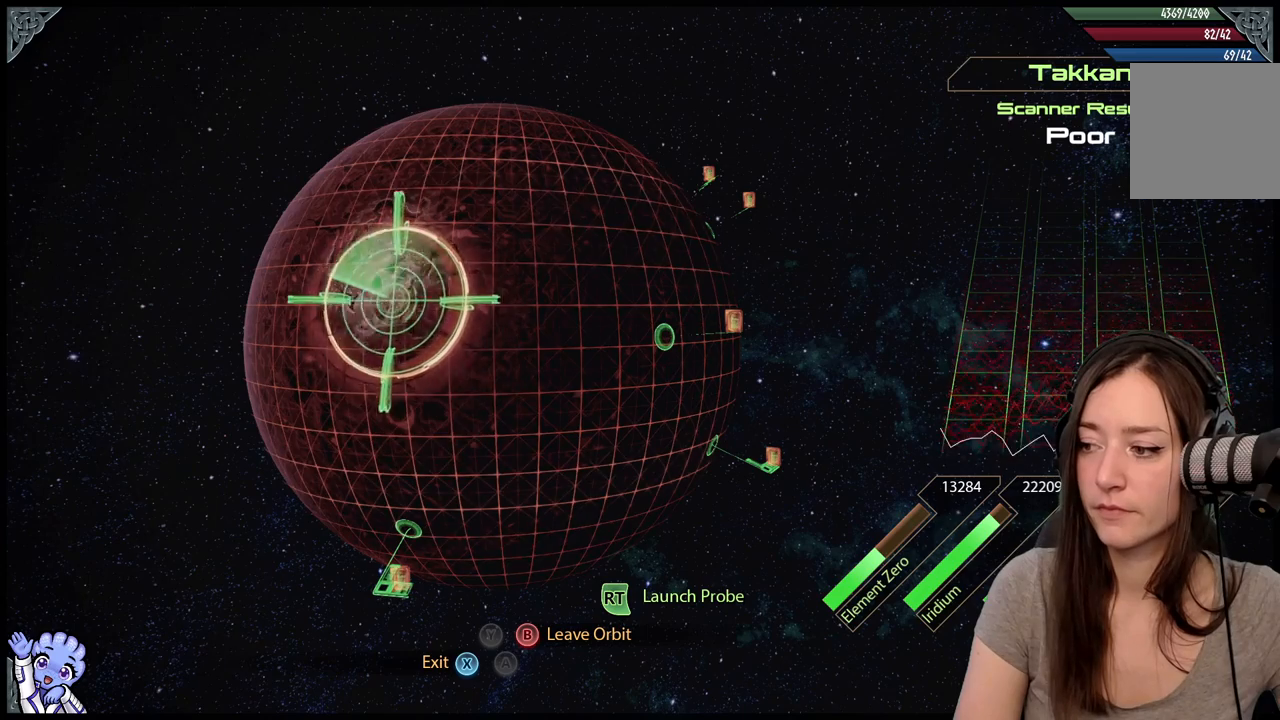
{"buttons": ["L2"], "left_stick": "up", "right_stick": "center", "events": [[17, "left_stick", "left"], [250, "left_stick", "center"], [433, "left_stick", "up"]]}
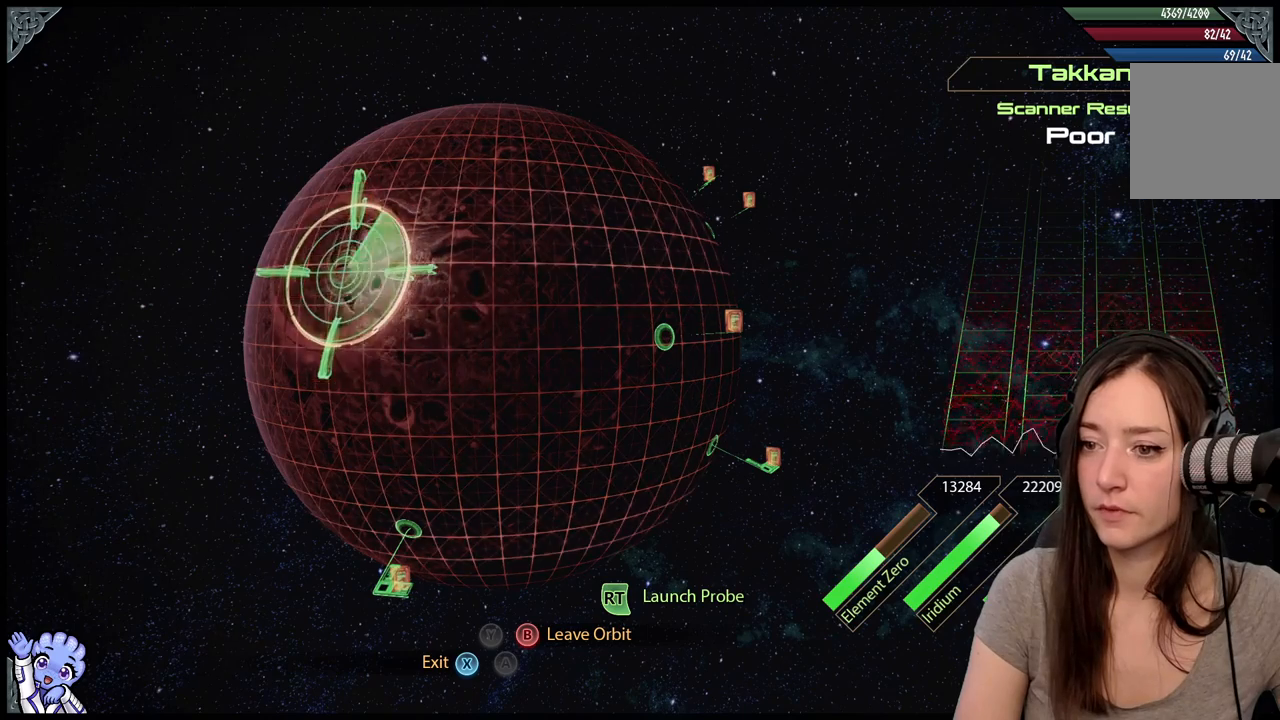
{"buttons": ["L2"], "left_stick": "up", "right_stick": "center", "events": []}
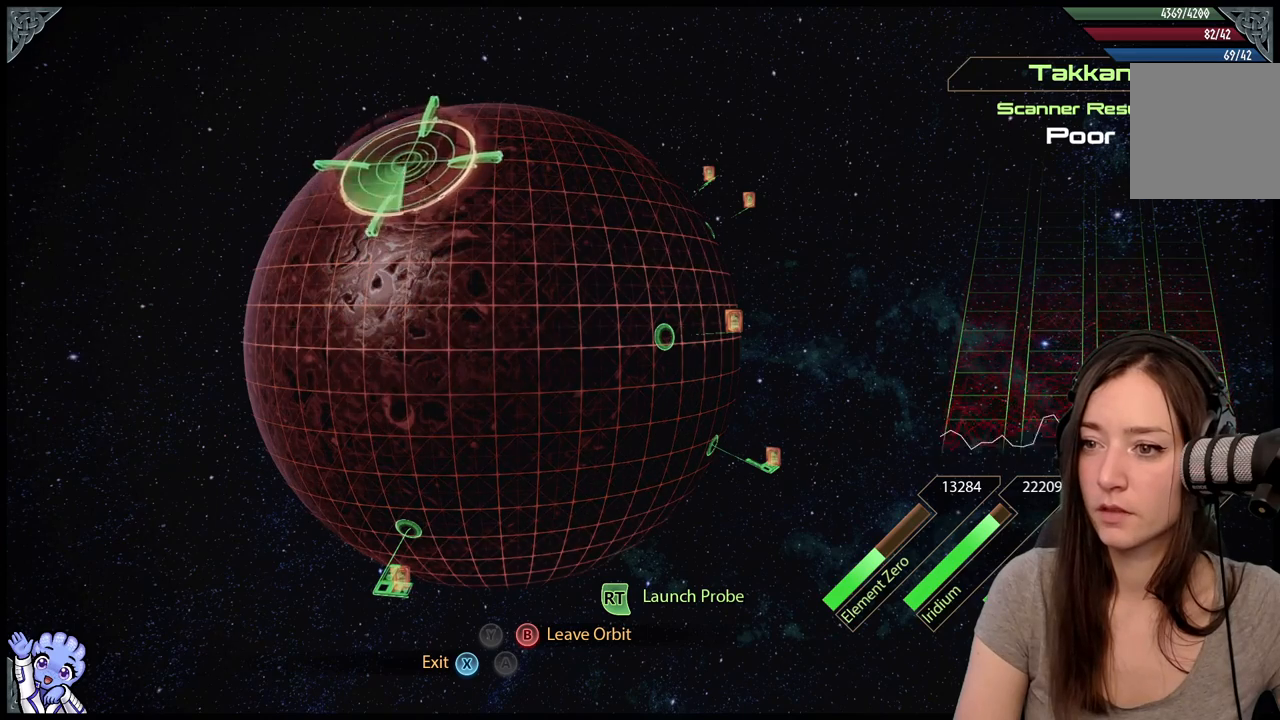
{"buttons": ["L2"], "left_stick": "left", "right_stick": "center", "events": [[233, "left_stick", "left"]]}
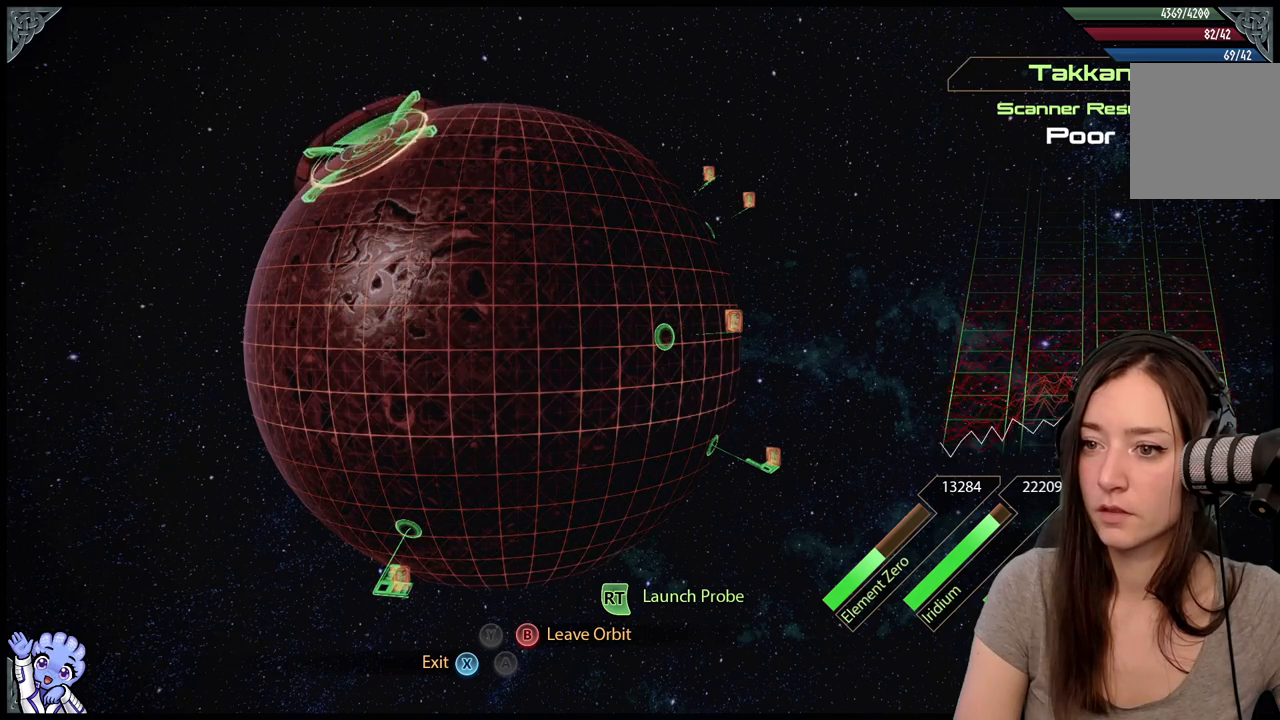
{"buttons": ["L2"], "left_stick": "left", "right_stick": "center", "events": [[233, "left_stick", "down-left"], [450, "left_stick", "left"]]}
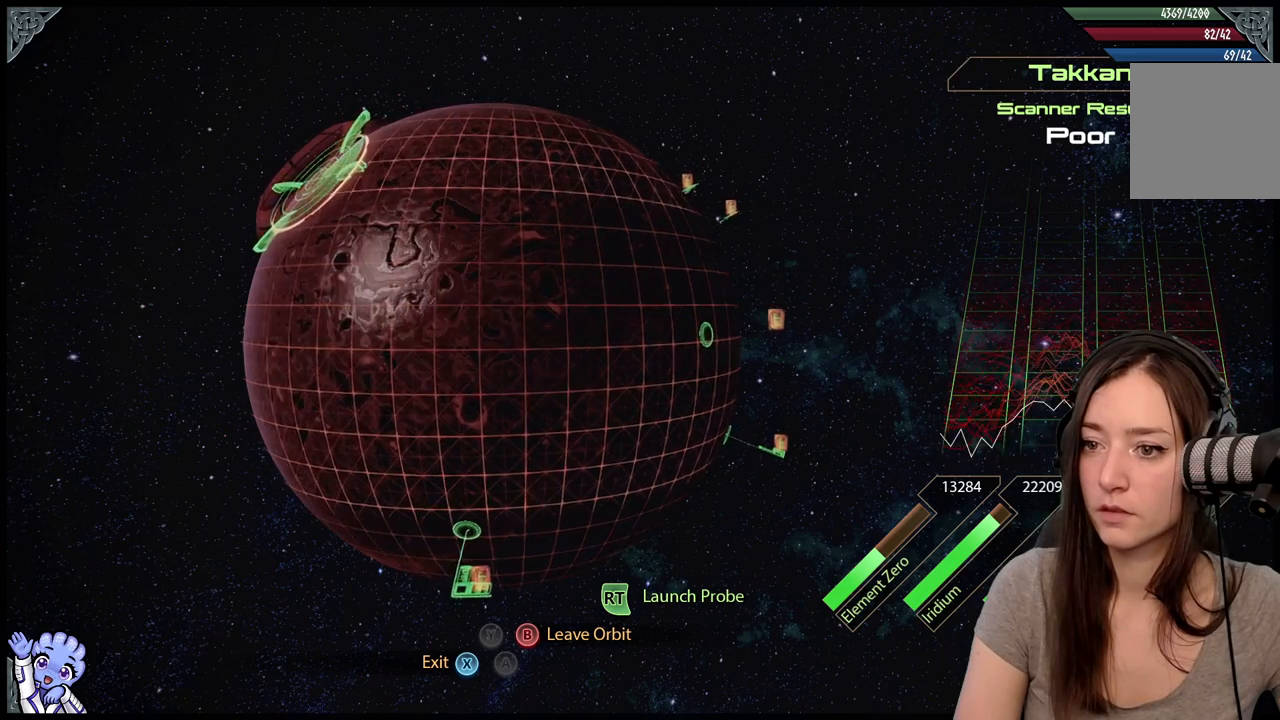
{"buttons": ["L2"], "left_stick": "left", "right_stick": "center", "events": [[83, "left_stick", "up-left"], [200, "left_stick", "up"], [317, "left_stick", "up-left"], [483, "left_stick", "left"]]}
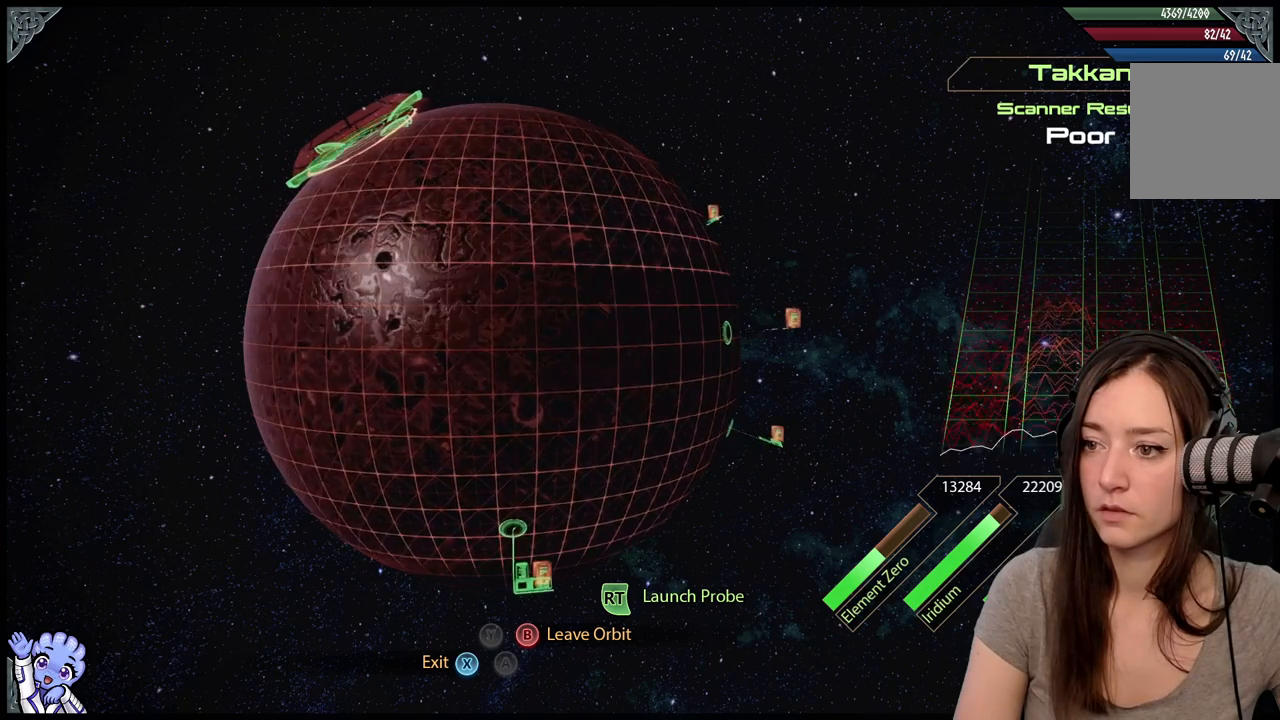
{"buttons": ["L2"], "left_stick": "down-right", "right_stick": "center", "events": [[133, "left_stick", "center"], [400, "left_stick", "down"], [450, "left_stick", "down-right"]]}
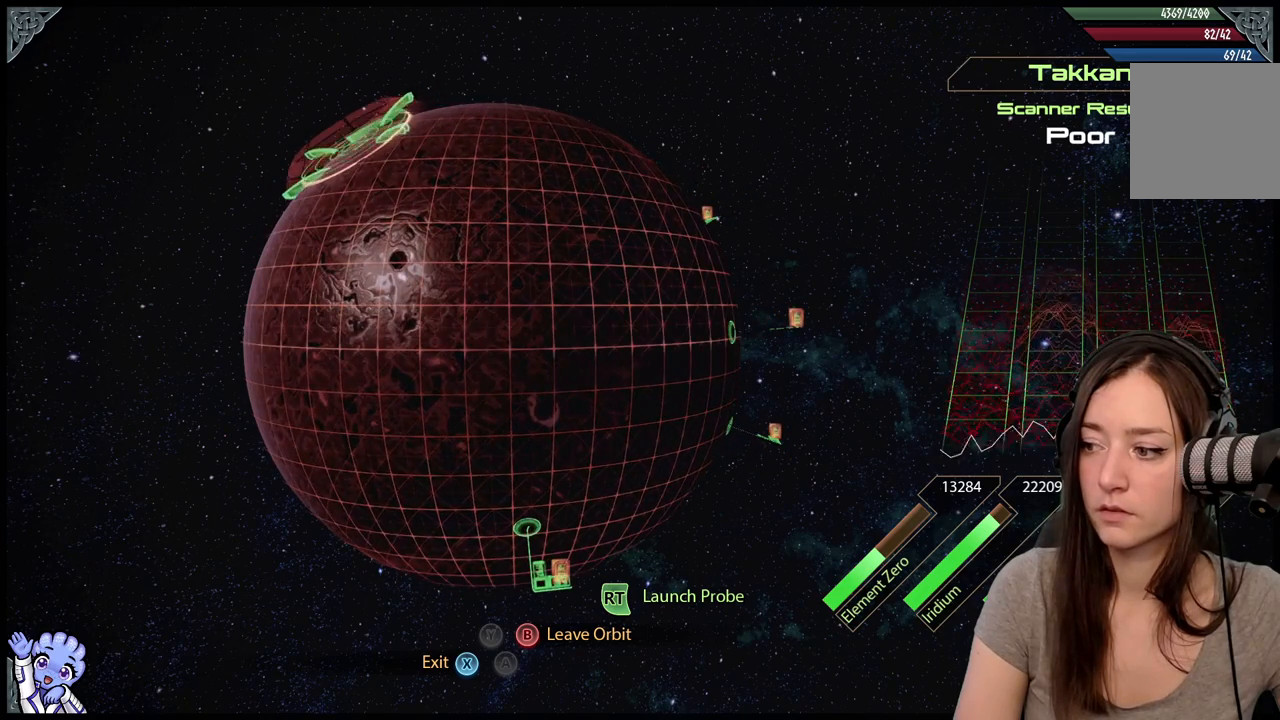
{"buttons": ["L2"], "left_stick": "center", "right_stick": "center", "events": [[367, "left_stick", "center"]]}